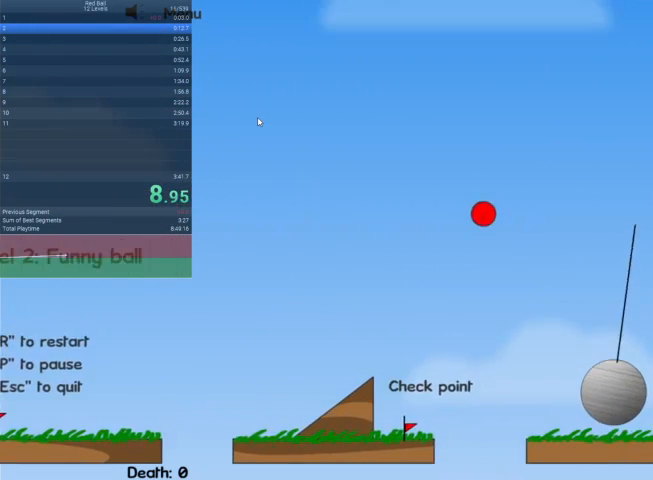
Gameplay with keyboard; each line is a JSON object with the keys held at the frame after it. "events" lists presses ("down") and releases ("up") of "down", "escape", "left", "r", "right" and "up" between this image and that frame as [ms after this image, input, new state], when the widget could be followed in between. No other keys are recorded. Mouse input is not recorded.
{"keys": ["right"], "events": [[100, "up", "up"]]}
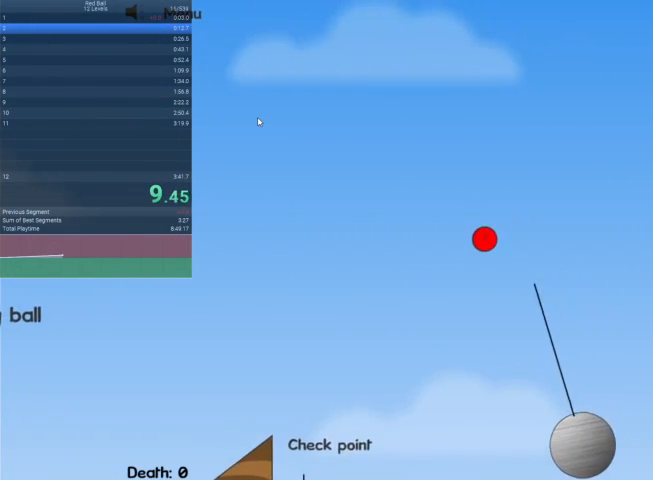
{"keys": ["right"], "events": []}
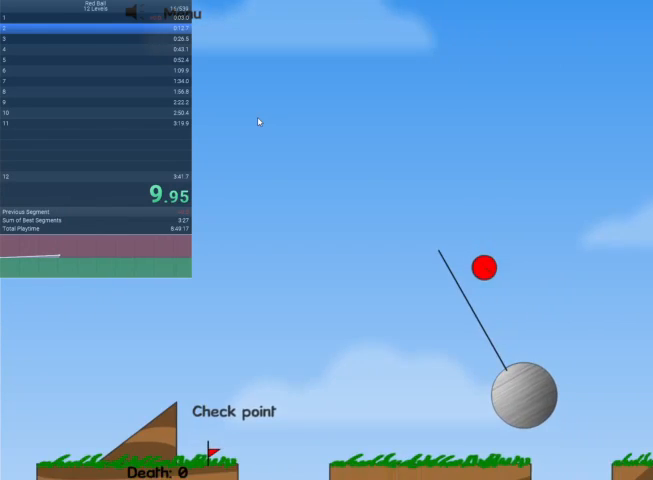
{"keys": ["right"], "events": []}
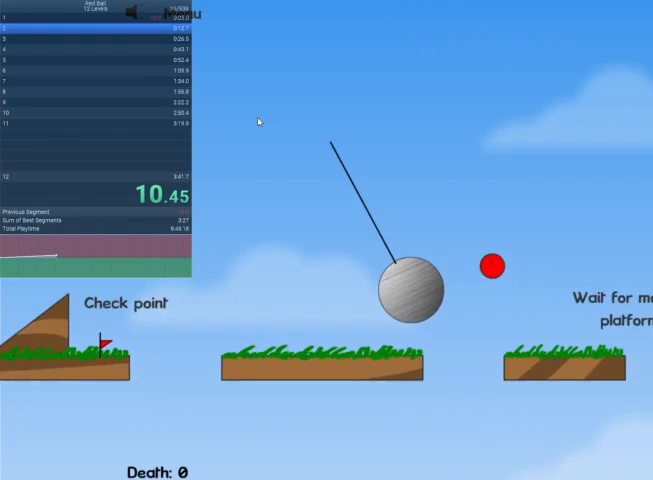
{"keys": ["right", "up"], "events": [[33, "up", "down"]]}
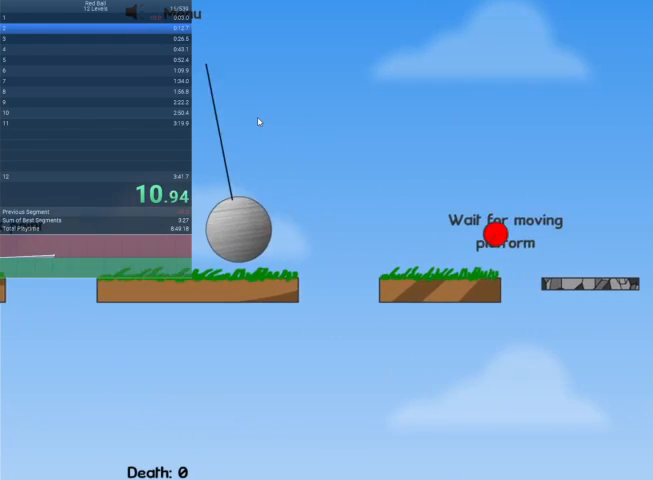
{"keys": ["right", "up"], "events": []}
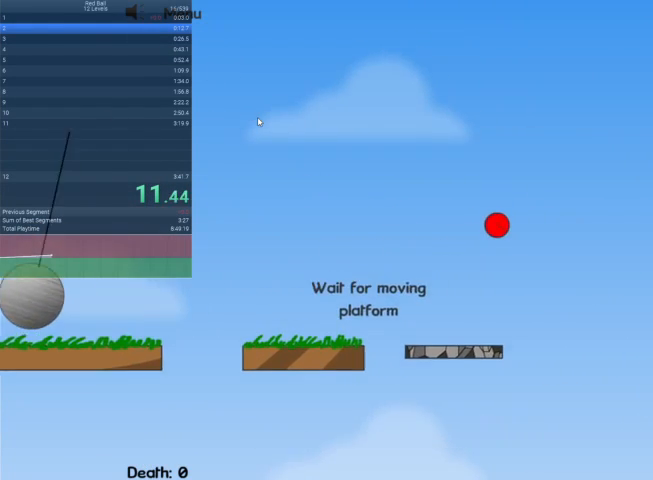
{"keys": ["right", "up"], "events": []}
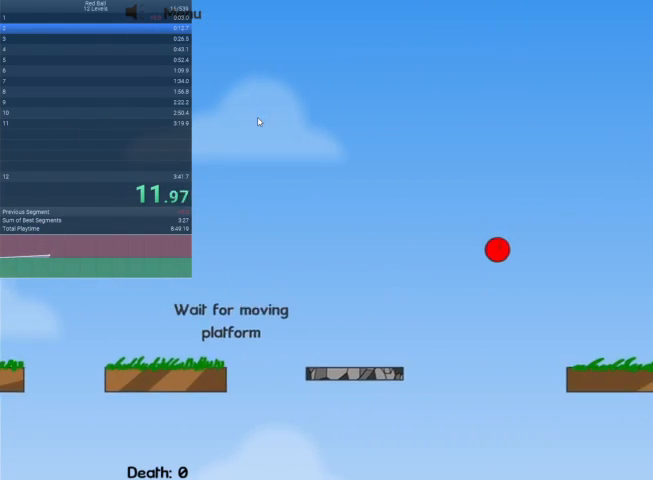
{"keys": ["right"], "events": [[167, "up", "up"]]}
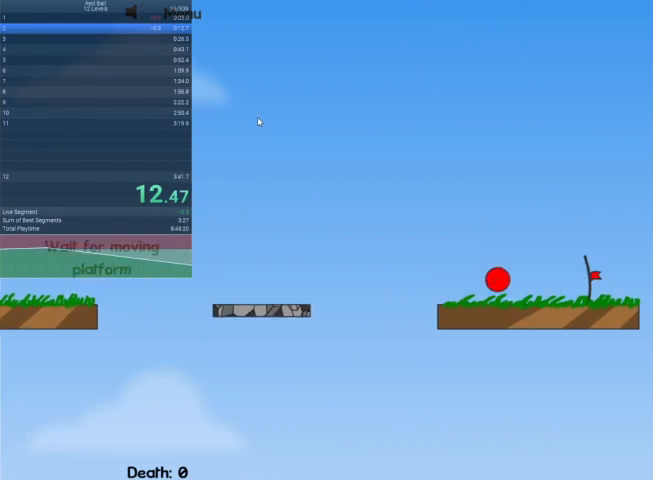
{"keys": ["right"], "events": []}
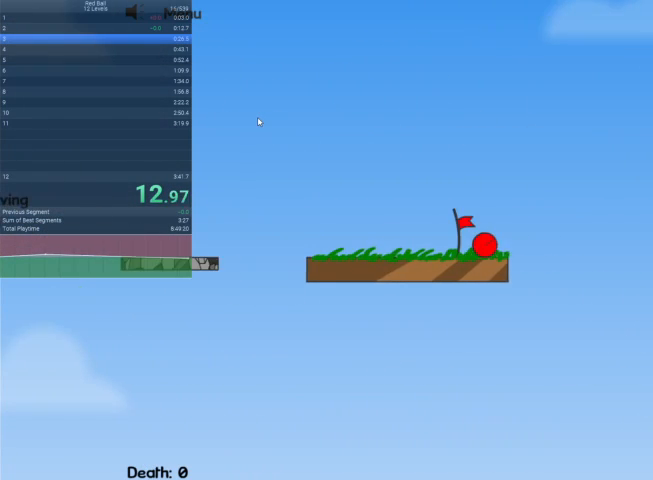
{"keys": [], "events": [[333, "right", "up"]]}
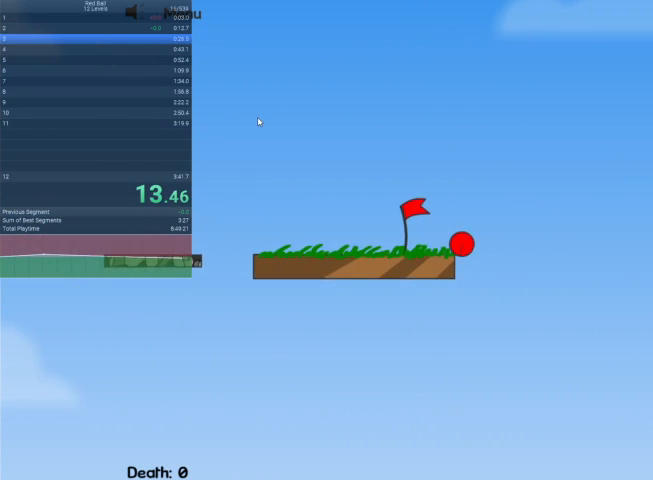
{"keys": [], "events": []}
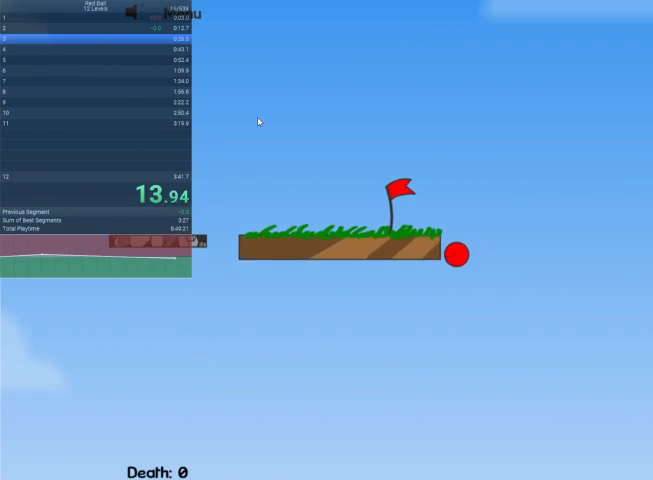
{"keys": [], "events": []}
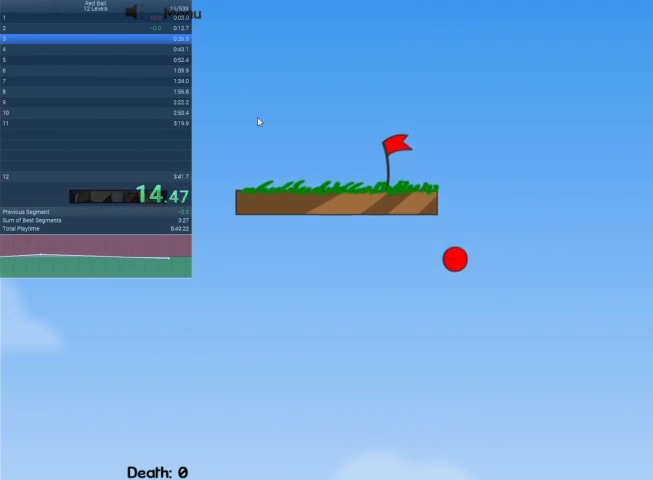
{"keys": [], "events": []}
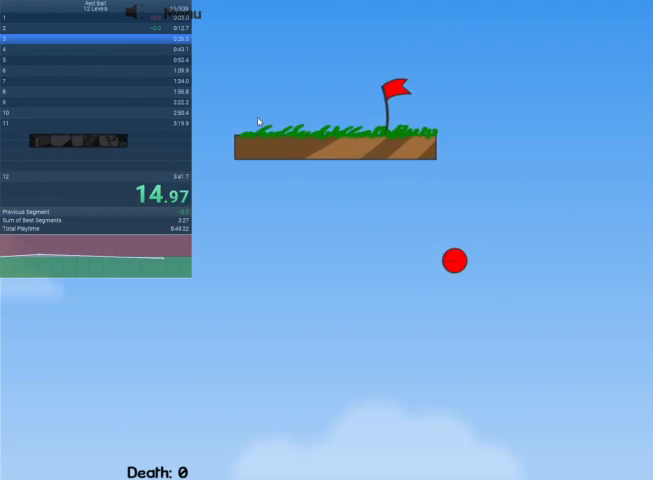
{"keys": [], "events": []}
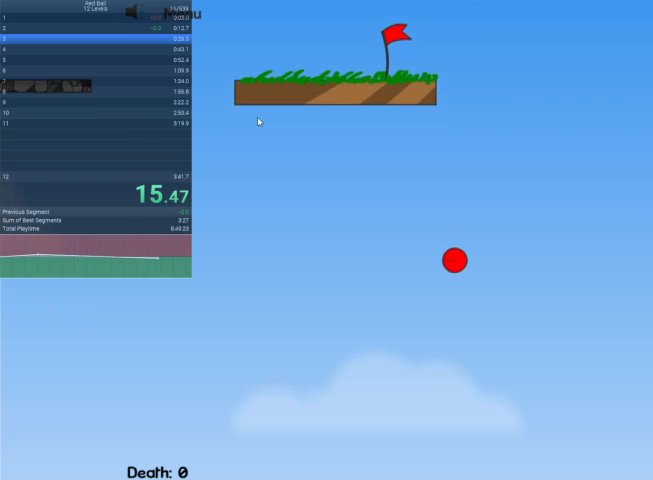
{"keys": ["right"], "events": [[233, "right", "down"]]}
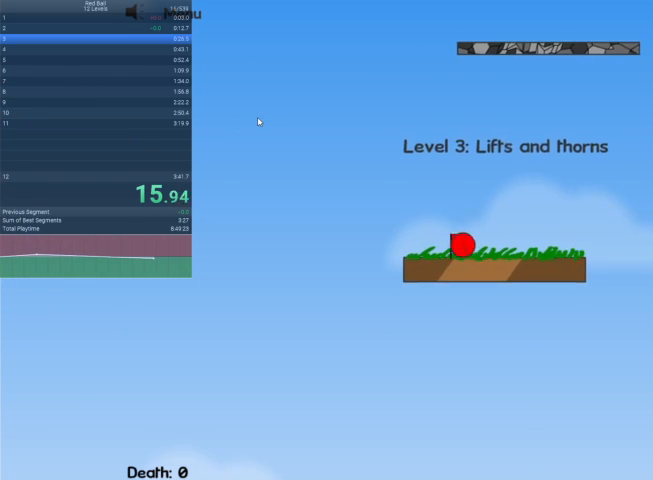
{"keys": ["right"], "events": [[300, "up", "down"], [367, "up", "up"]]}
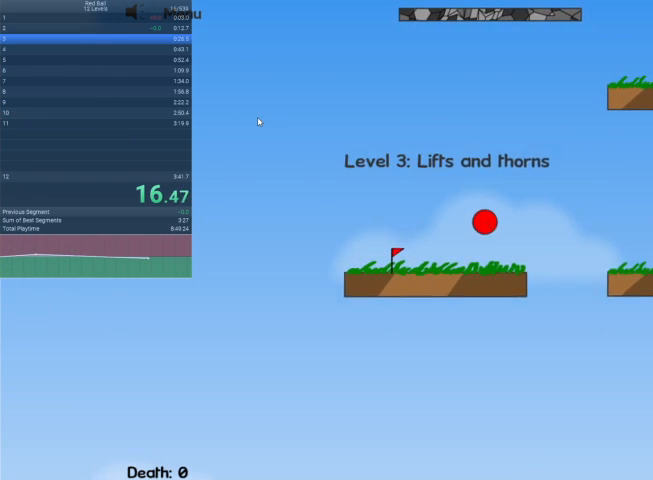
{"keys": ["right", "up"], "events": [[300, "up", "down"]]}
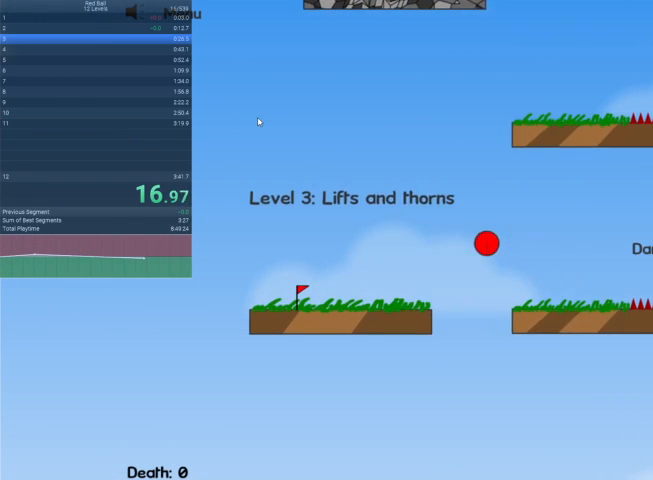
{"keys": ["right", "up"], "events": []}
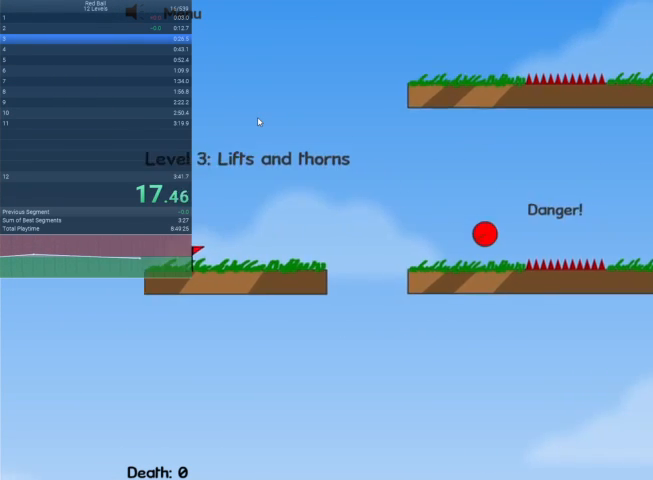
{"keys": ["right", "up"], "events": []}
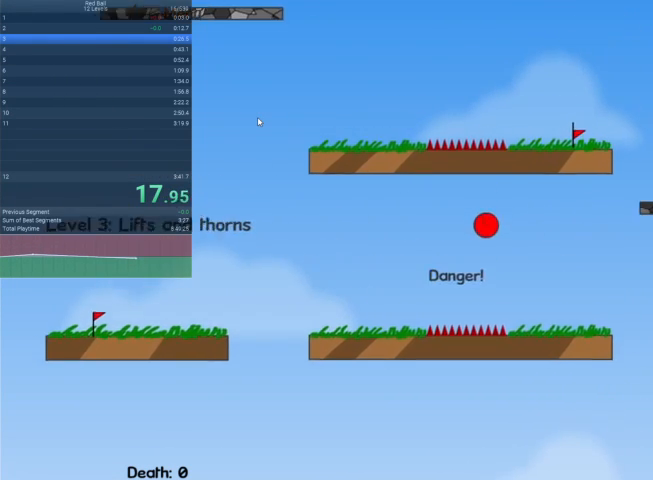
{"keys": ["right"], "events": [[100, "up", "up"]]}
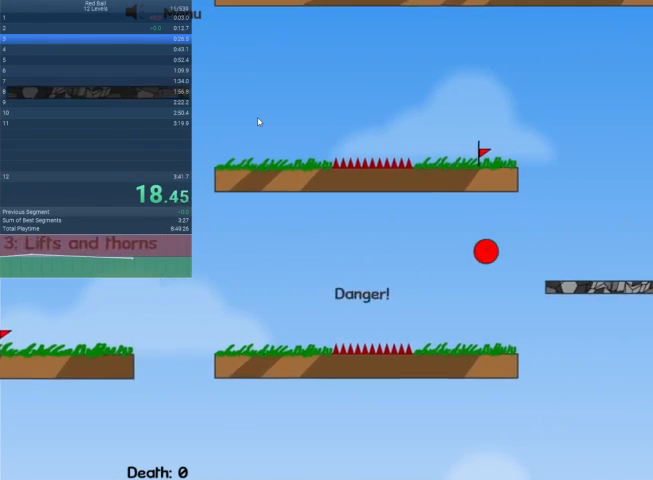
{"keys": ["right"], "events": []}
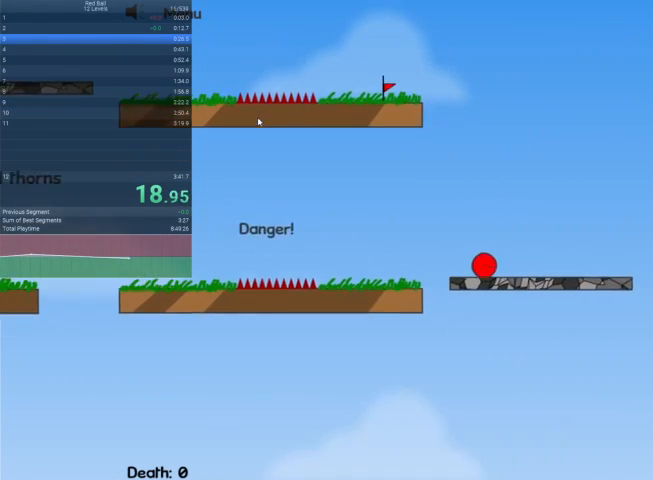
{"keys": ["left"], "events": [[67, "right", "up"], [100, "left", "down"]]}
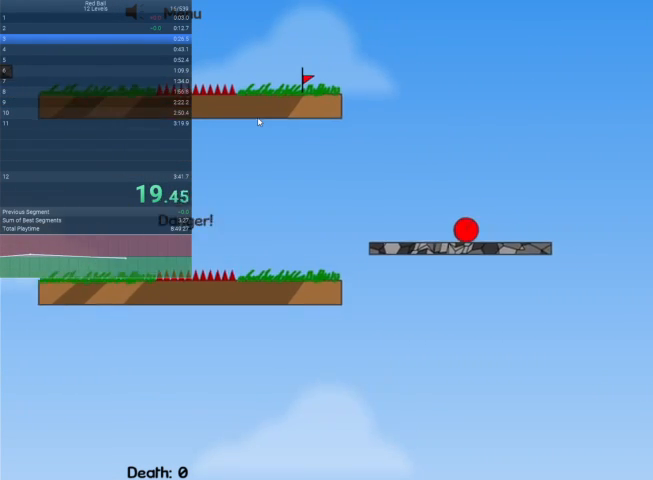
{"keys": ["left", "up"], "events": [[500, "up", "down"]]}
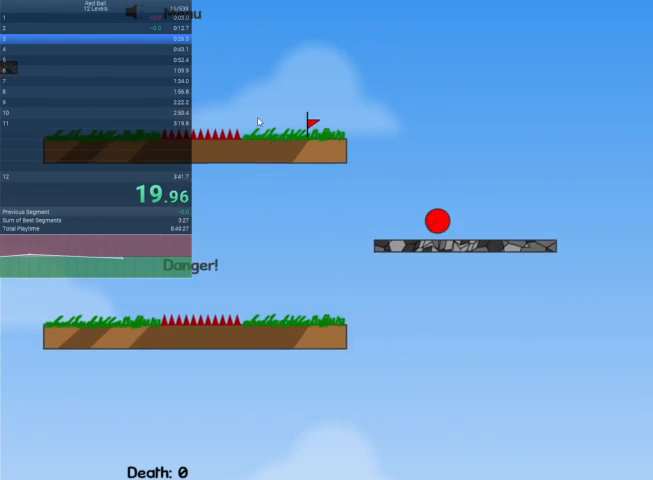
{"keys": ["left", "up"], "events": []}
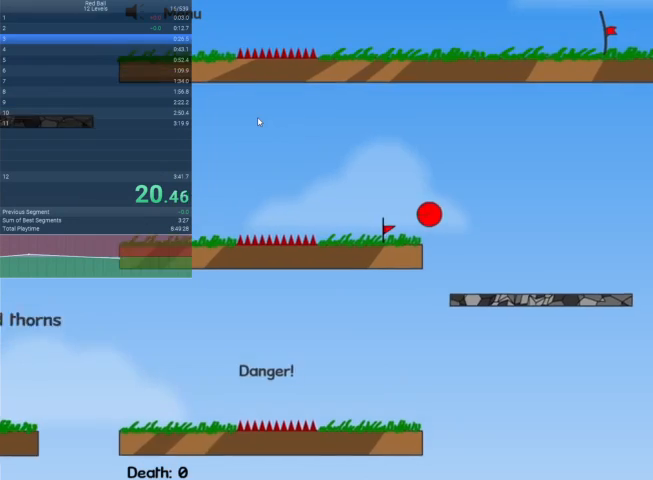
{"keys": ["left", "up"], "events": []}
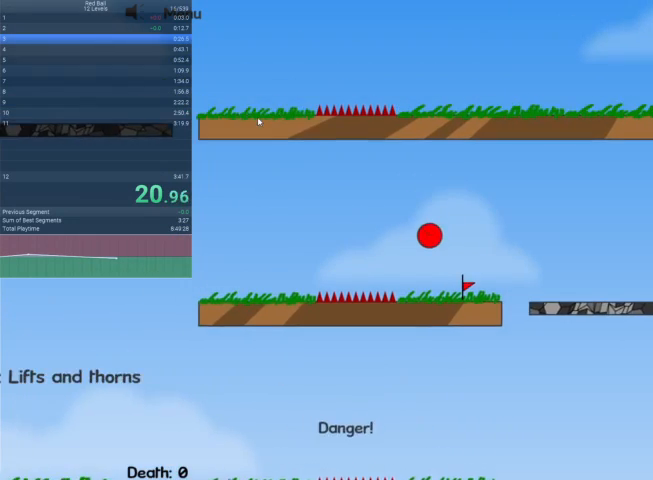
{"keys": ["left", "up"], "events": []}
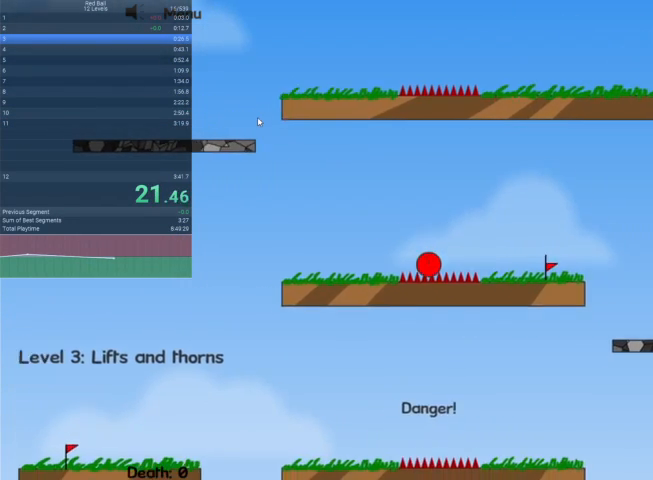
{"keys": ["left", "up"], "events": []}
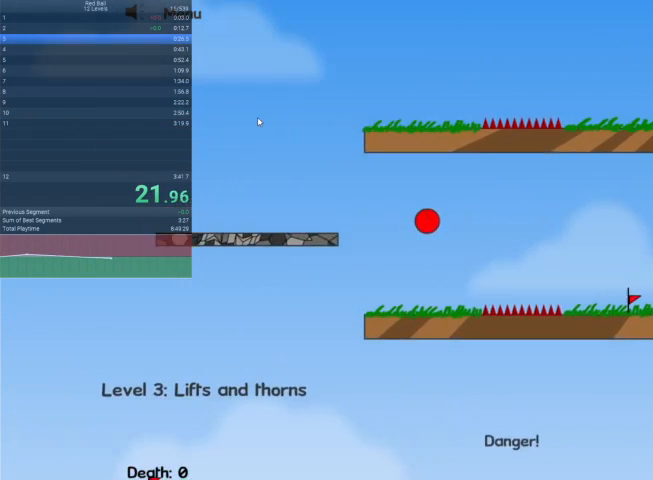
{"keys": ["left"], "events": [[100, "up", "up"]]}
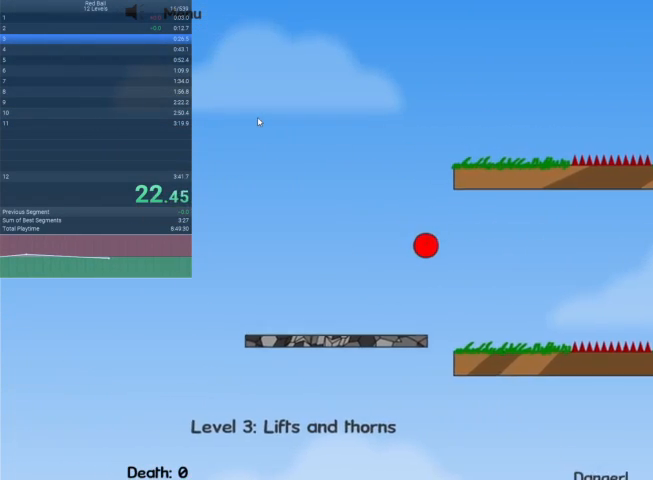
{"keys": ["right"], "events": [[133, "left", "up"], [333, "right", "down"]]}
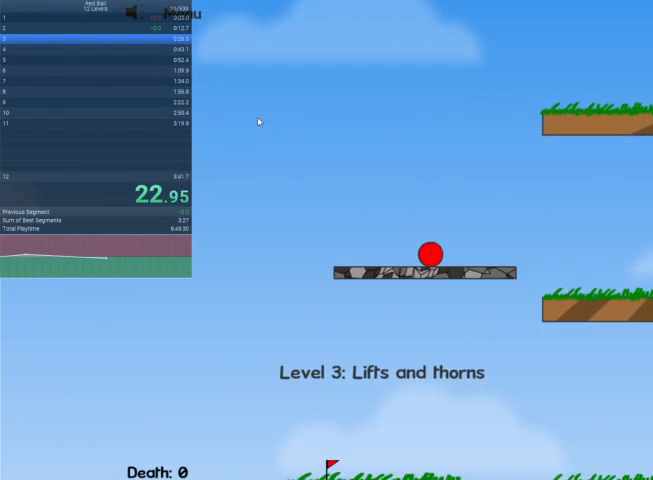
{"keys": ["right"], "events": []}
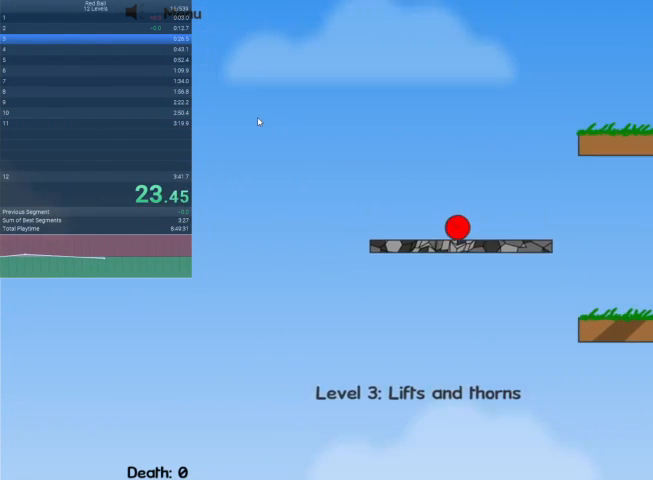
{"keys": ["right", "up"], "events": [[367, "up", "down"]]}